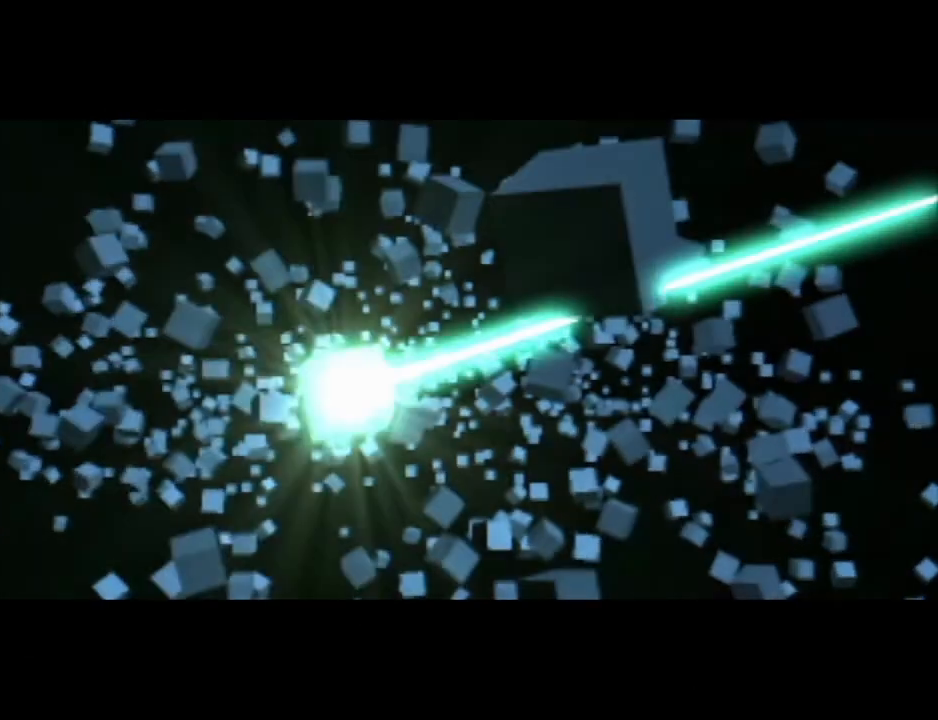
Gameplay with a controller (PlayStation layout); each line is a JSON object with the inputs held at the frame after it. "events" lists button and stick changes between this image and that frame as [ms after this image, input, new state], when the widget could be followed in between. Not read: left_stick right_stick.
{"buttons": [], "events": [[400, "R1", "down"], [400, "R2", "down"], [500, "R1", "up"], [500, "R2", "up"]]}
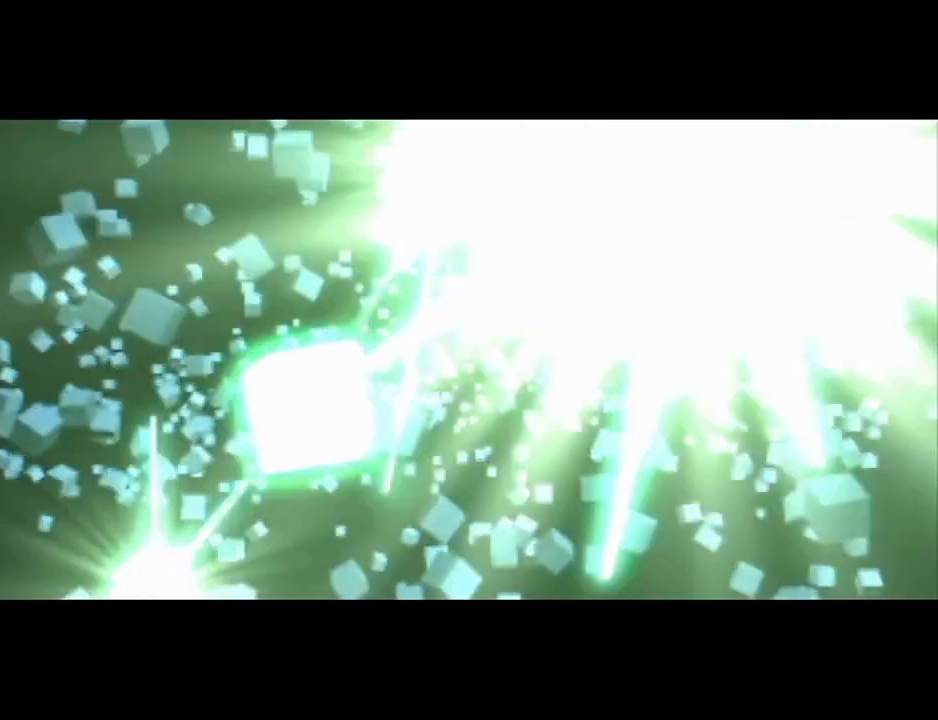
{"buttons": [], "events": []}
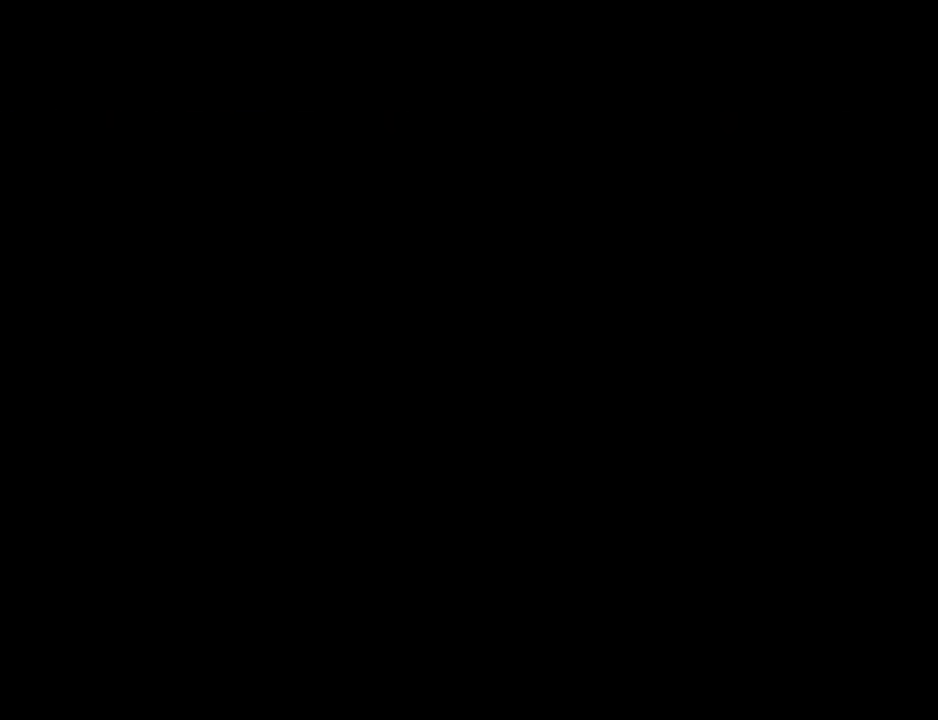
{"buttons": [], "events": []}
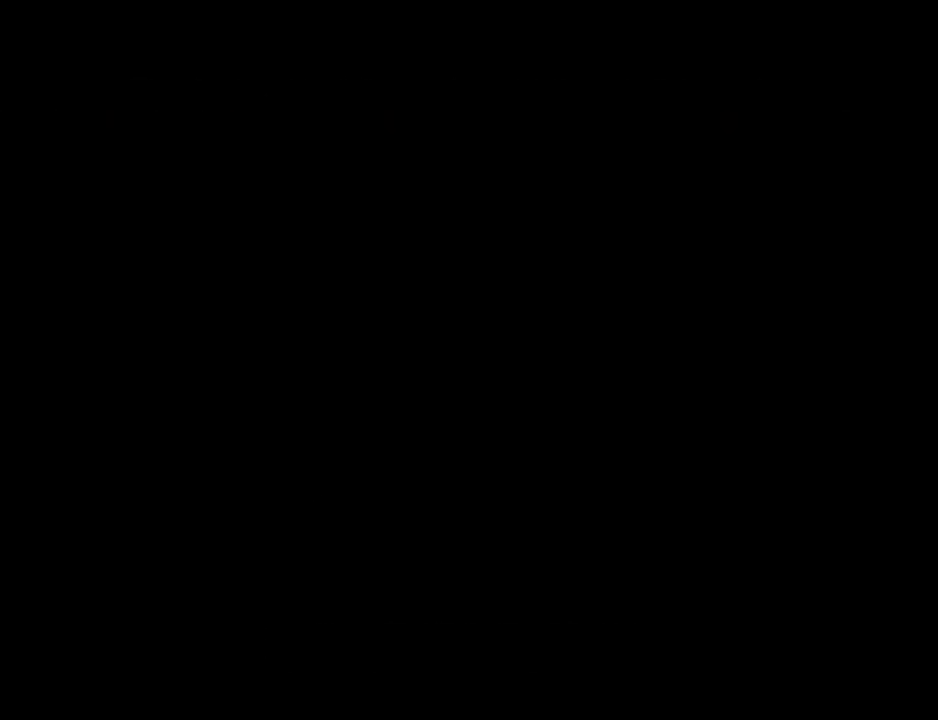
{"buttons": [], "events": []}
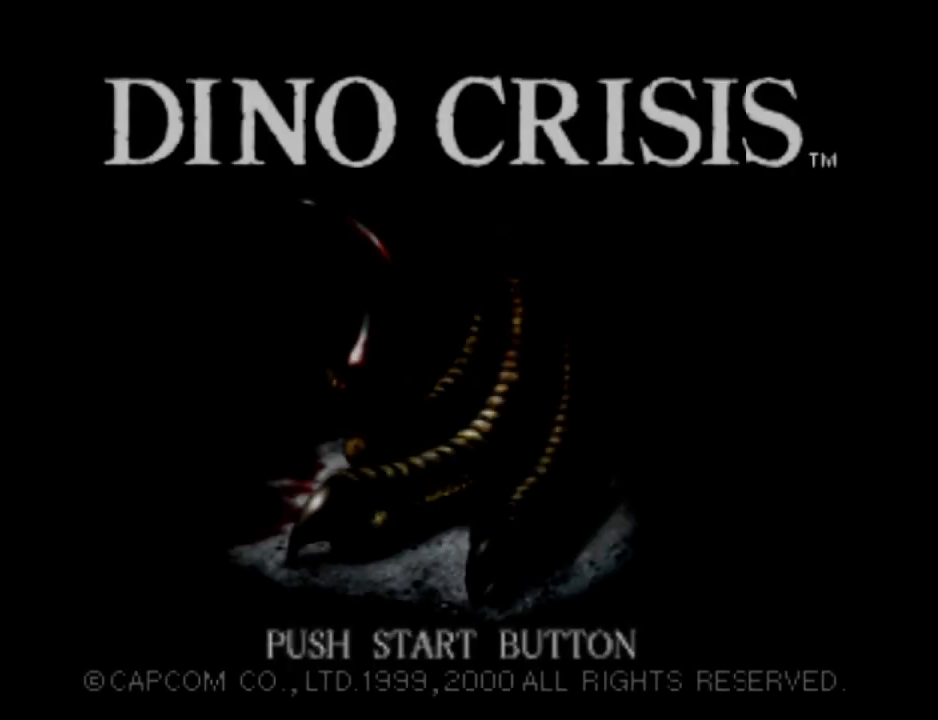
{"buttons": [], "events": []}
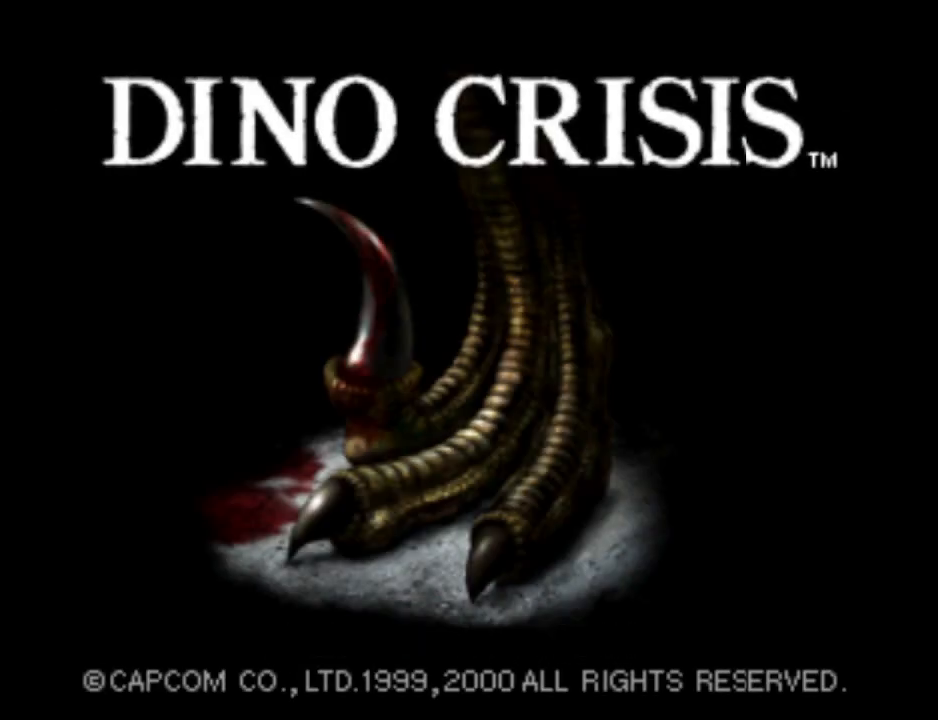
{"buttons": [], "events": []}
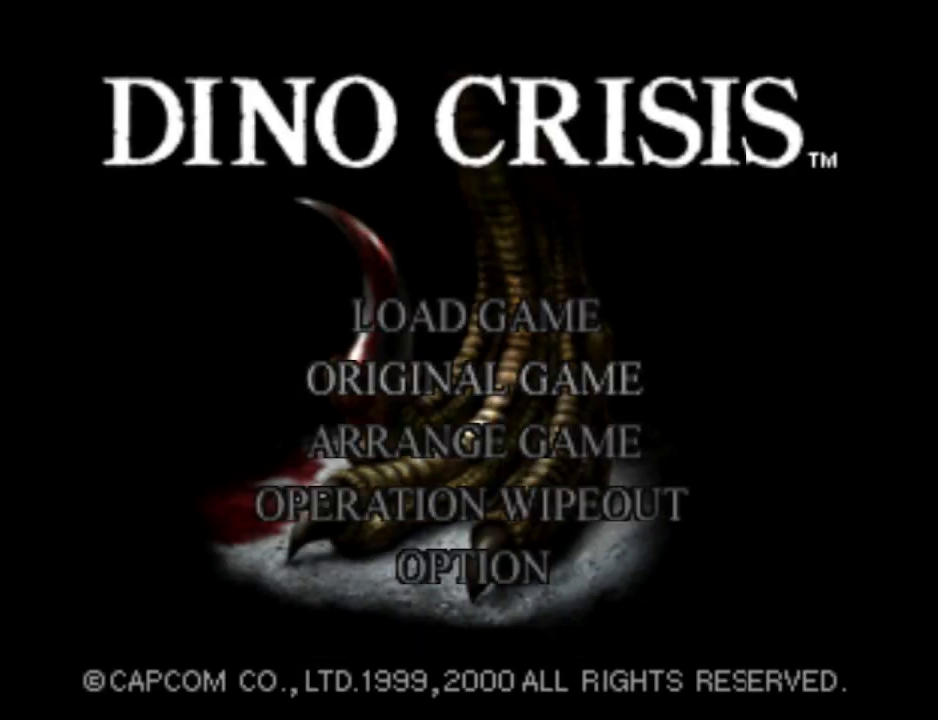
{"buttons": ["CROSS"], "events": [[200, "DPAD_UP", "down"], [267, "DPAD_UP", "up"], [500, "CROSS", "down"]]}
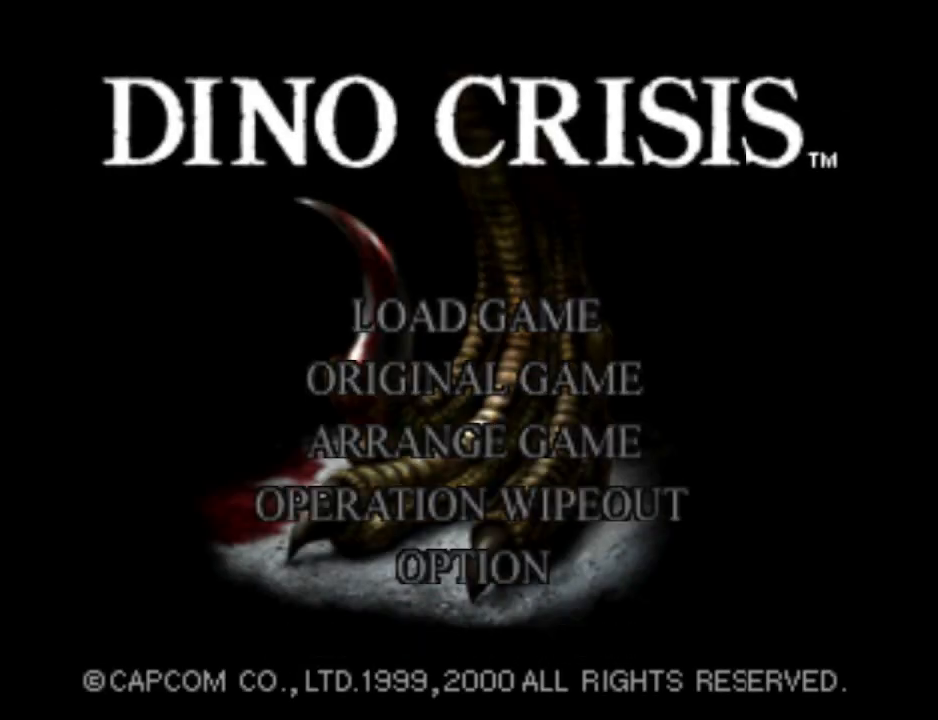
{"buttons": [], "events": [[100, "CROSS", "up"]]}
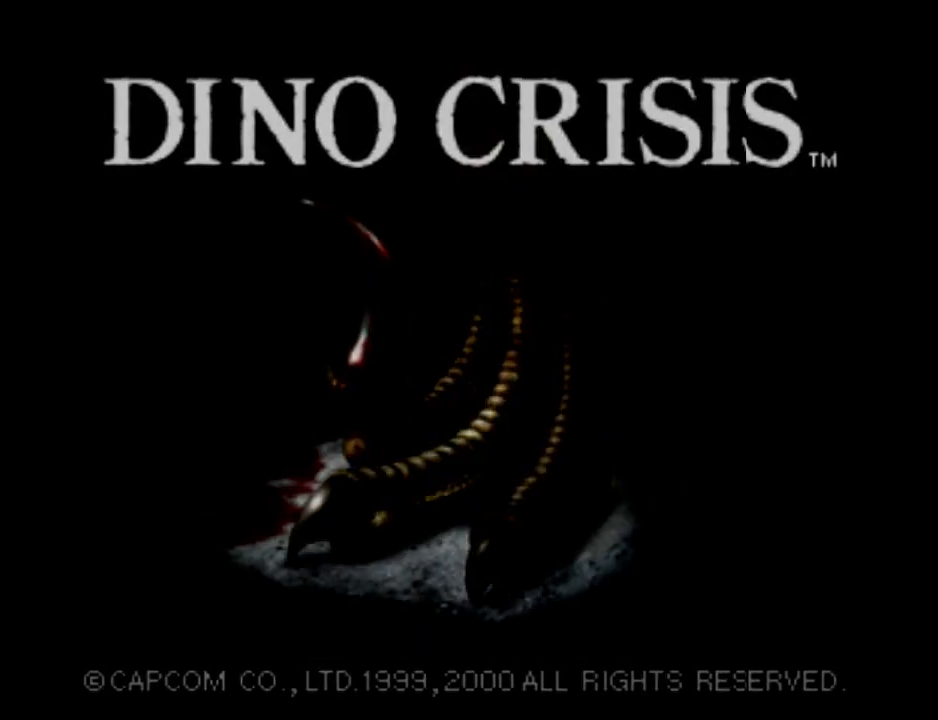
{"buttons": [], "events": []}
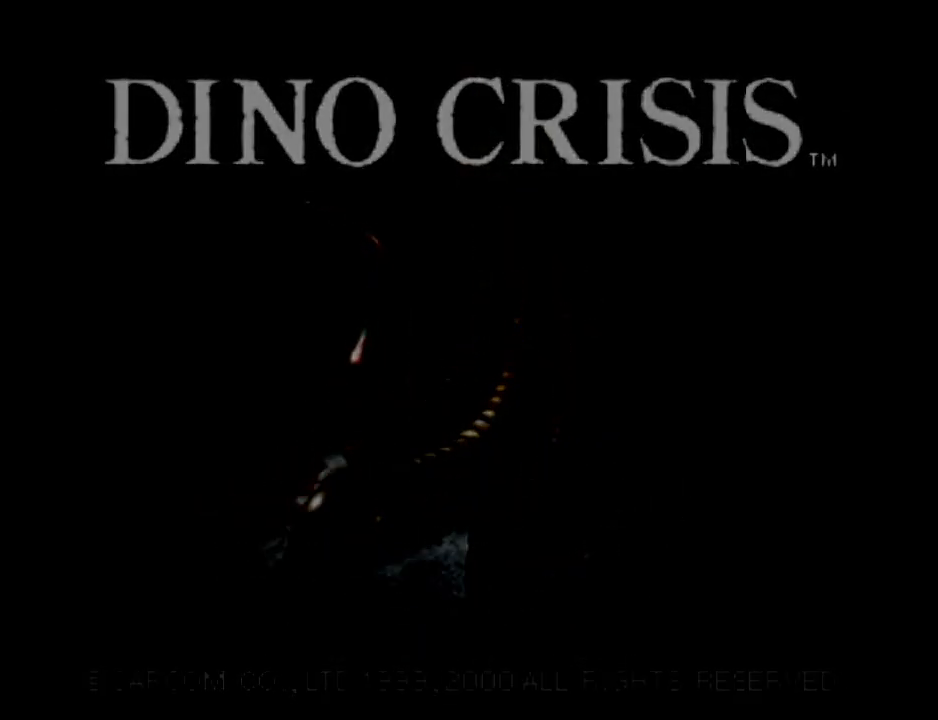
{"buttons": [], "events": []}
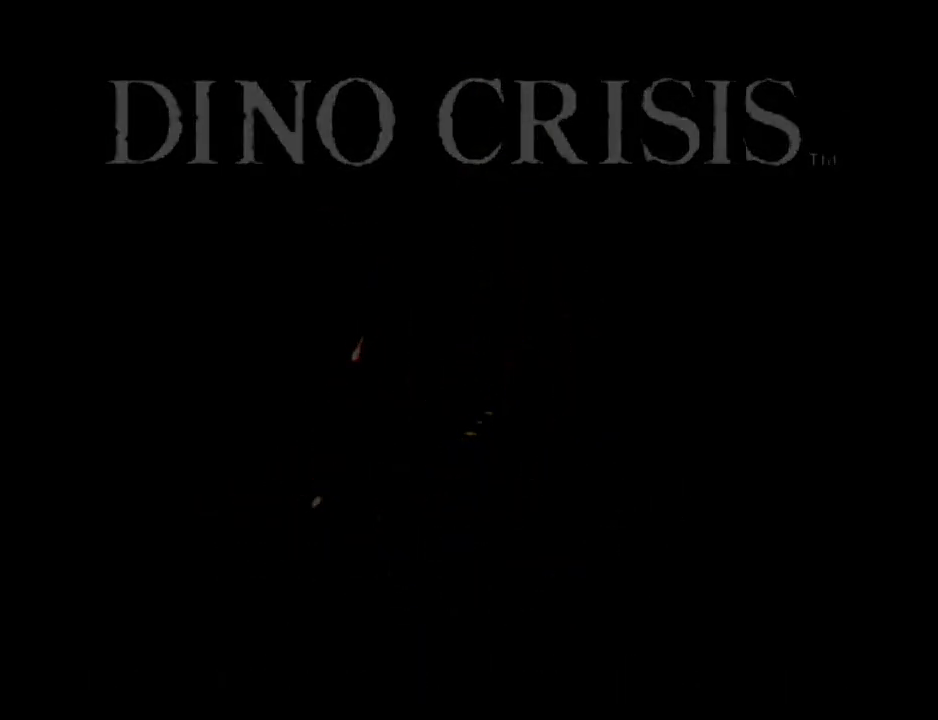
{"buttons": [], "events": []}
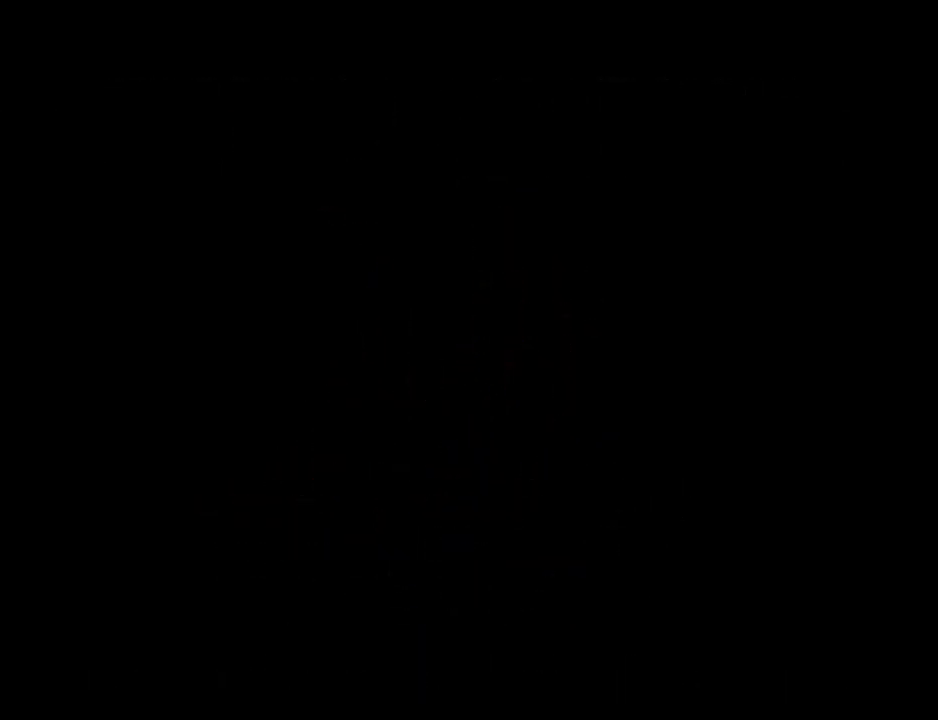
{"buttons": [], "events": []}
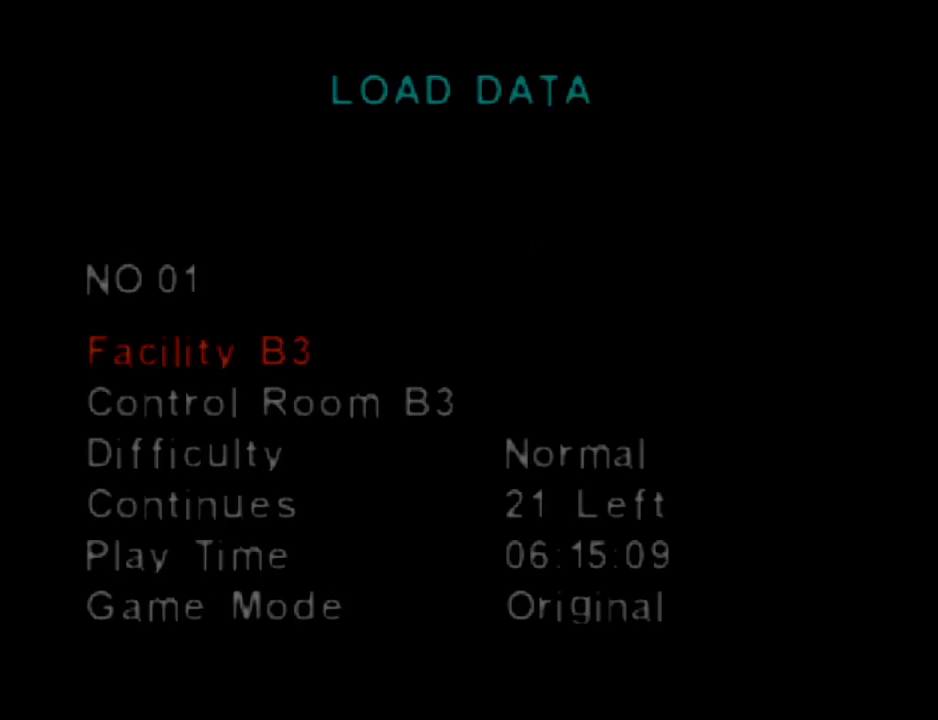
{"buttons": [], "events": []}
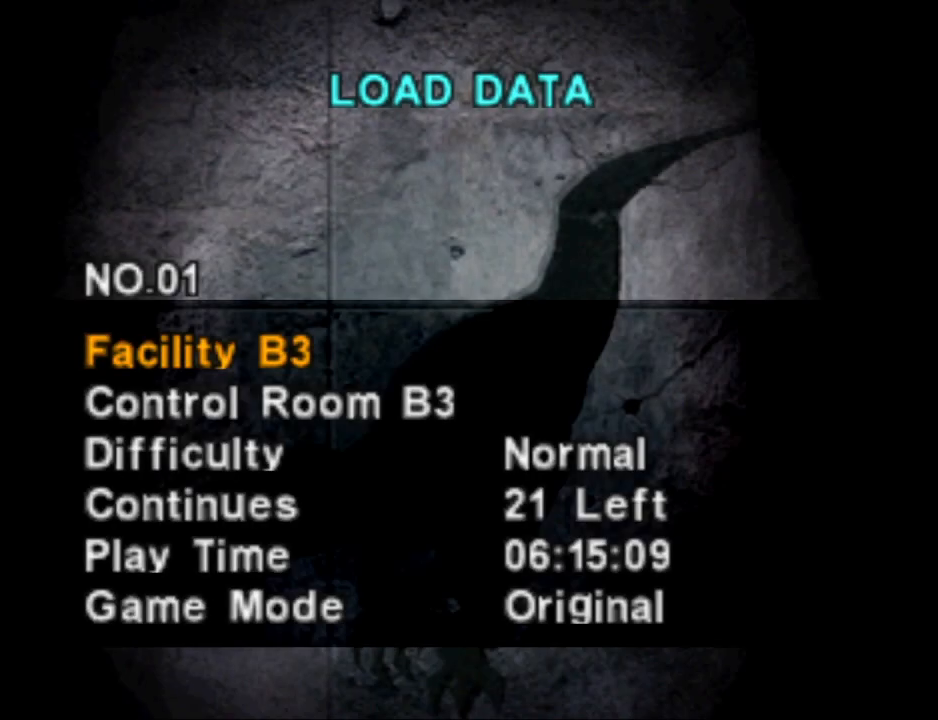
{"buttons": [], "events": []}
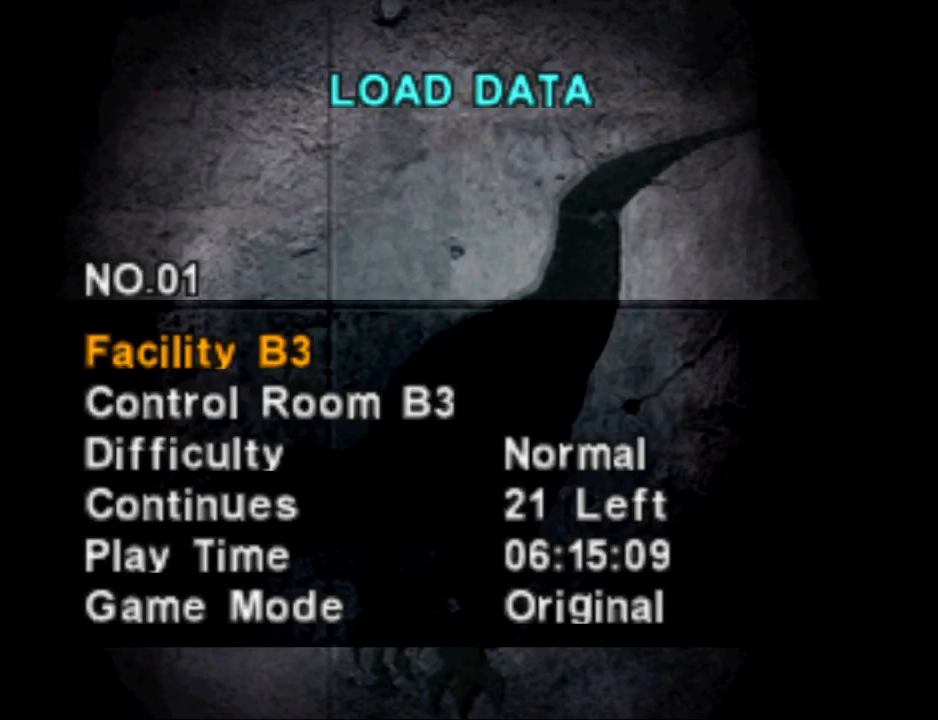
{"buttons": [], "events": []}
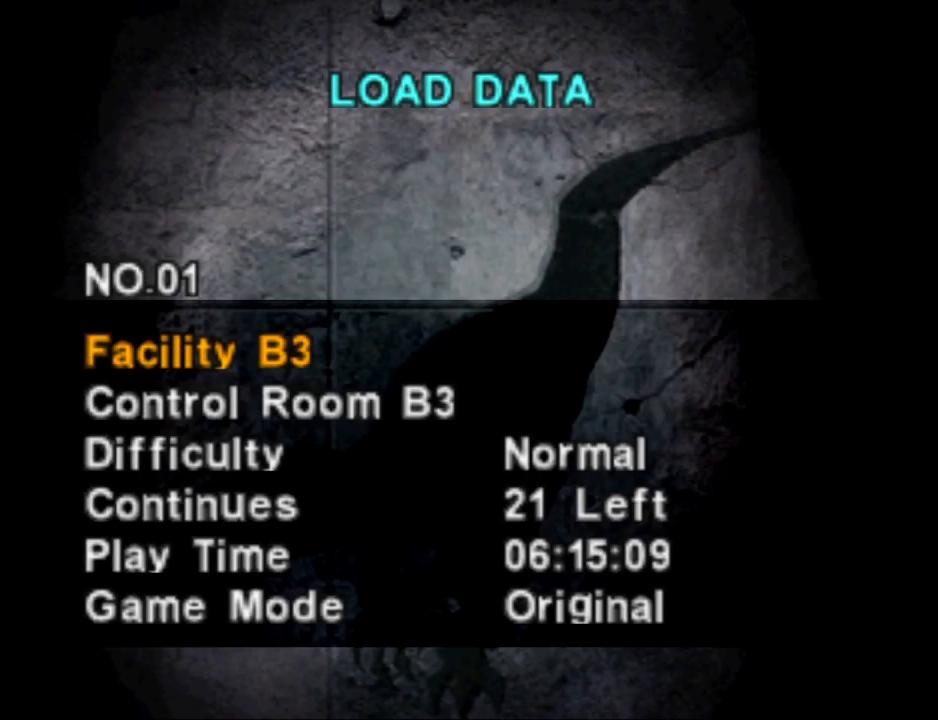
{"buttons": [], "events": []}
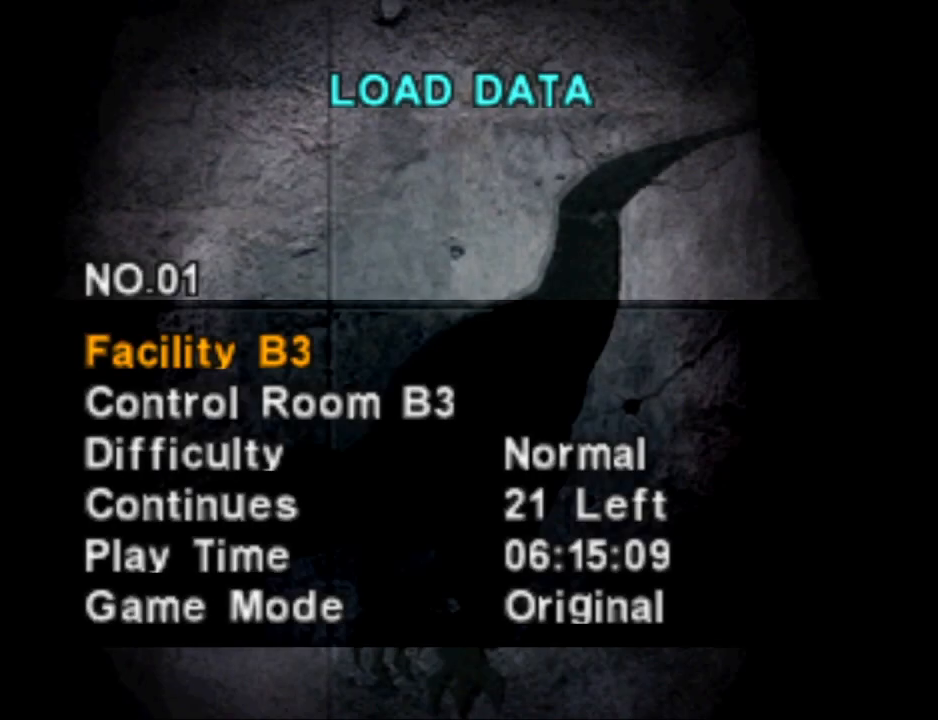
{"buttons": ["DPAD_DOWN"], "events": [[433, "DPAD_DOWN", "down"]]}
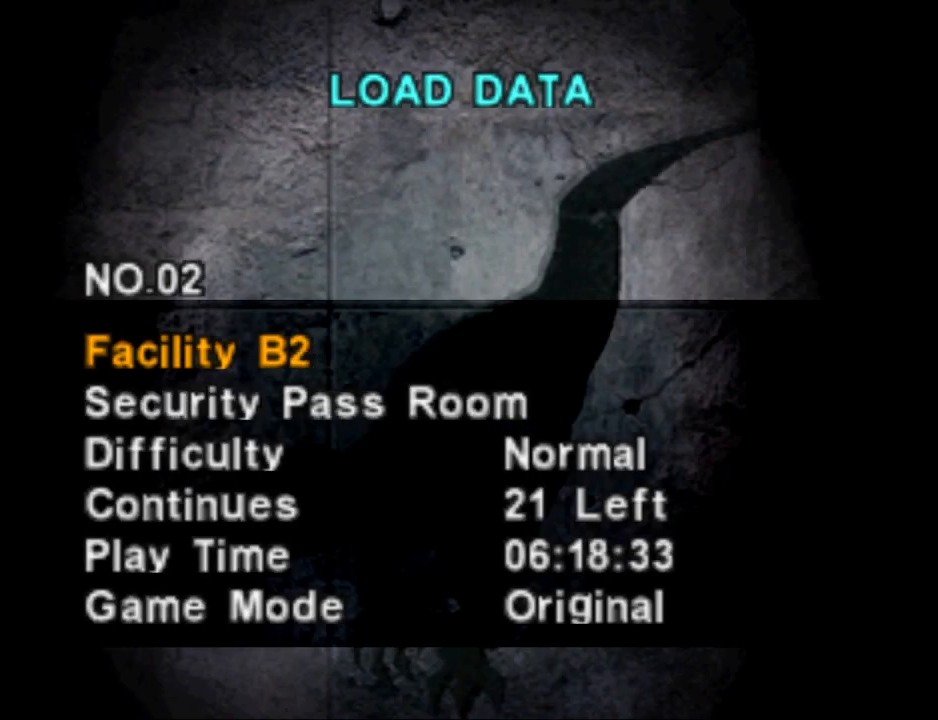
{"buttons": [], "events": [[67, "DPAD_DOWN", "up"]]}
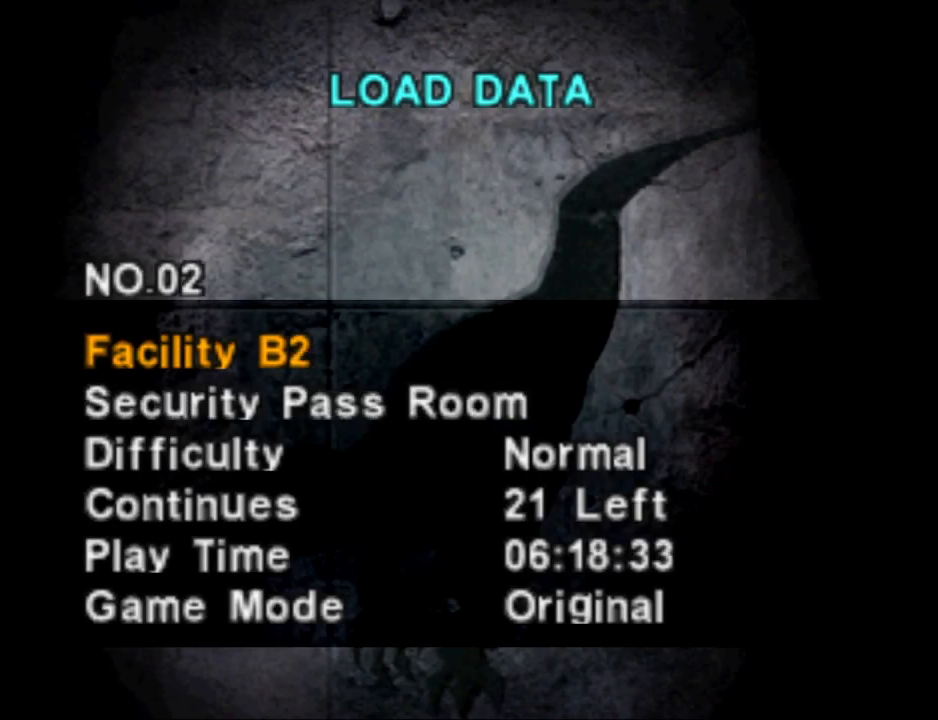
{"buttons": [], "events": [[267, "DPAD_UP", "down"], [367, "DPAD_UP", "up"]]}
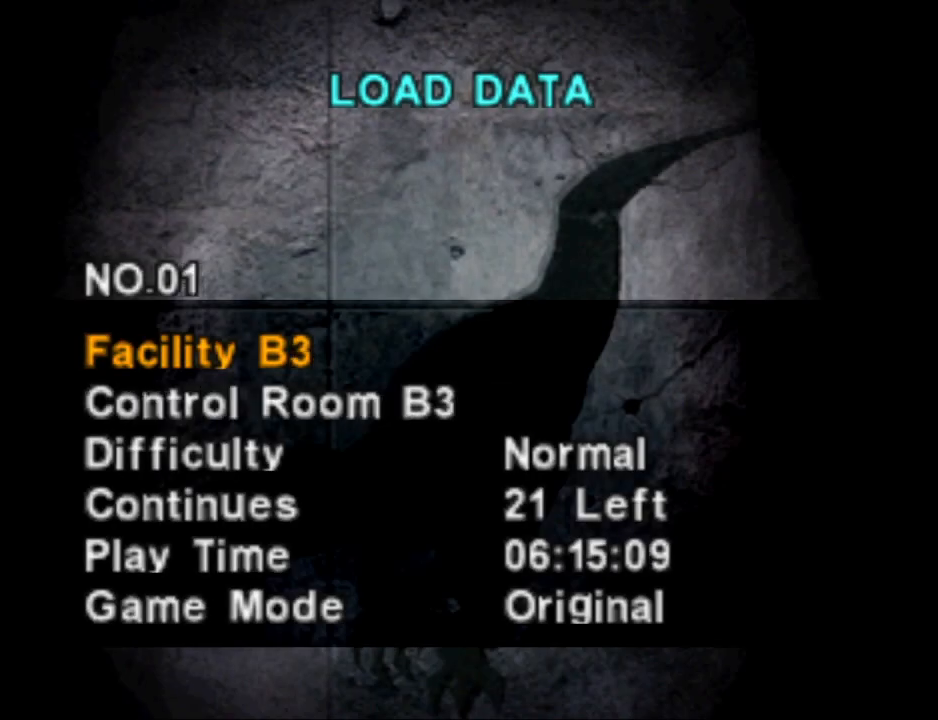
{"buttons": [], "events": [[133, "DPAD_DOWN", "down"], [233, "DPAD_DOWN", "up"], [333, "DPAD_DOWN", "down"], [467, "DPAD_DOWN", "up"]]}
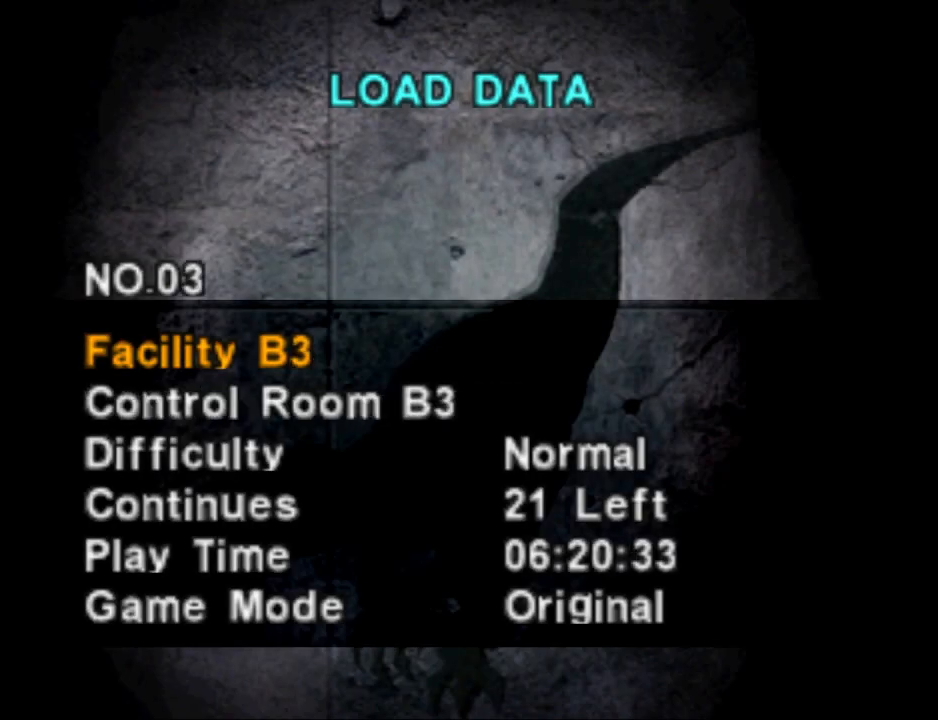
{"buttons": [], "events": []}
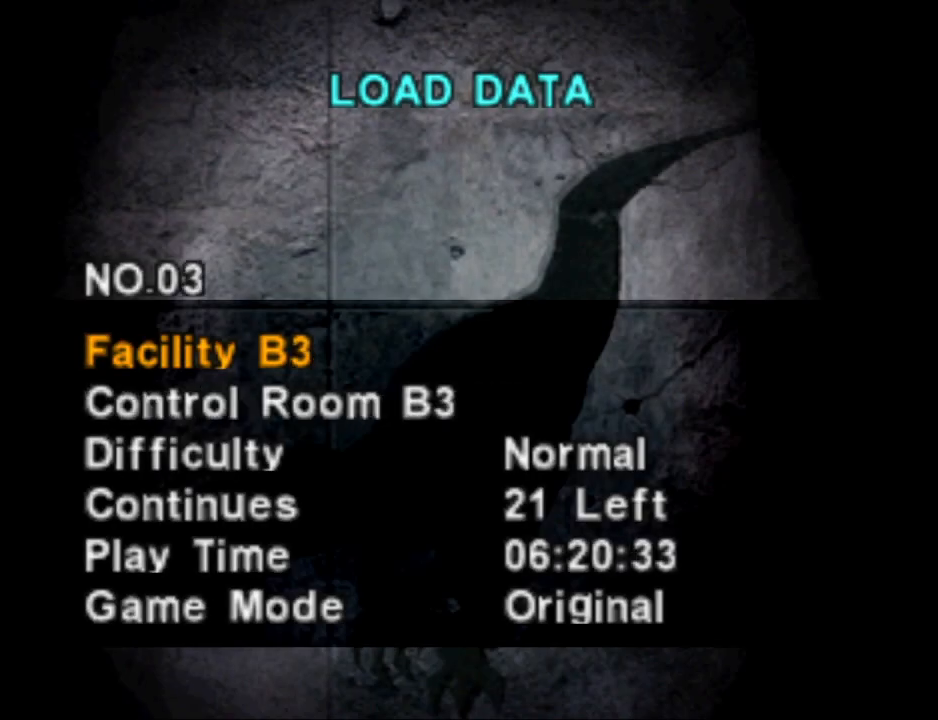
{"buttons": [], "events": []}
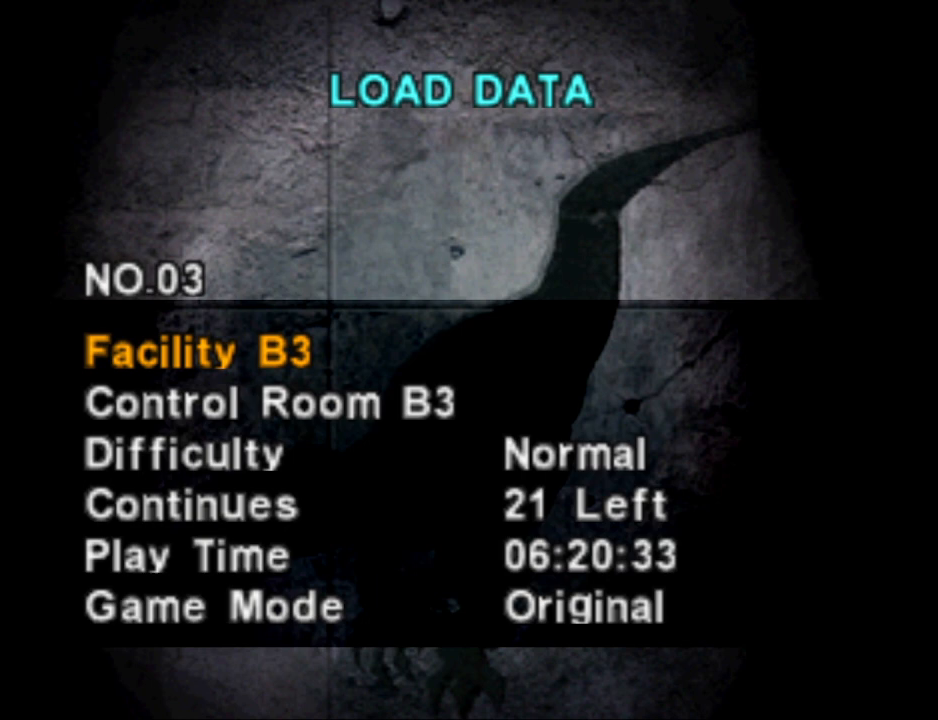
{"buttons": [], "events": [[200, "DPAD_DOWN", "down"], [300, "DPAD_DOWN", "up"]]}
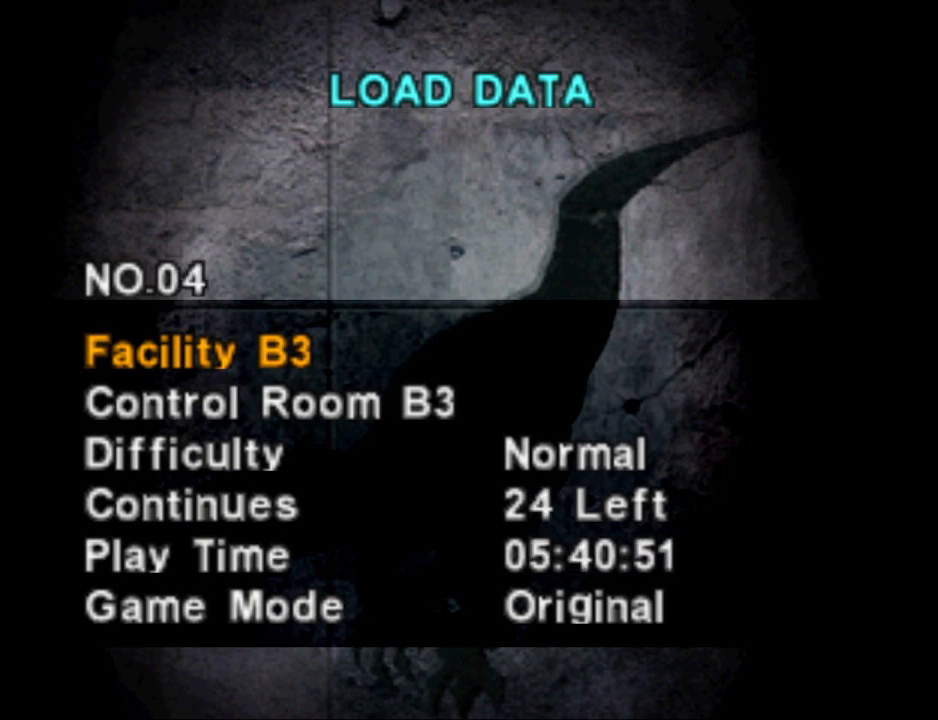
{"buttons": [], "events": [[133, "DPAD_DOWN", "down"], [200, "DPAD_DOWN", "up"], [333, "DPAD_UP", "down"], [467, "DPAD_UP", "up"]]}
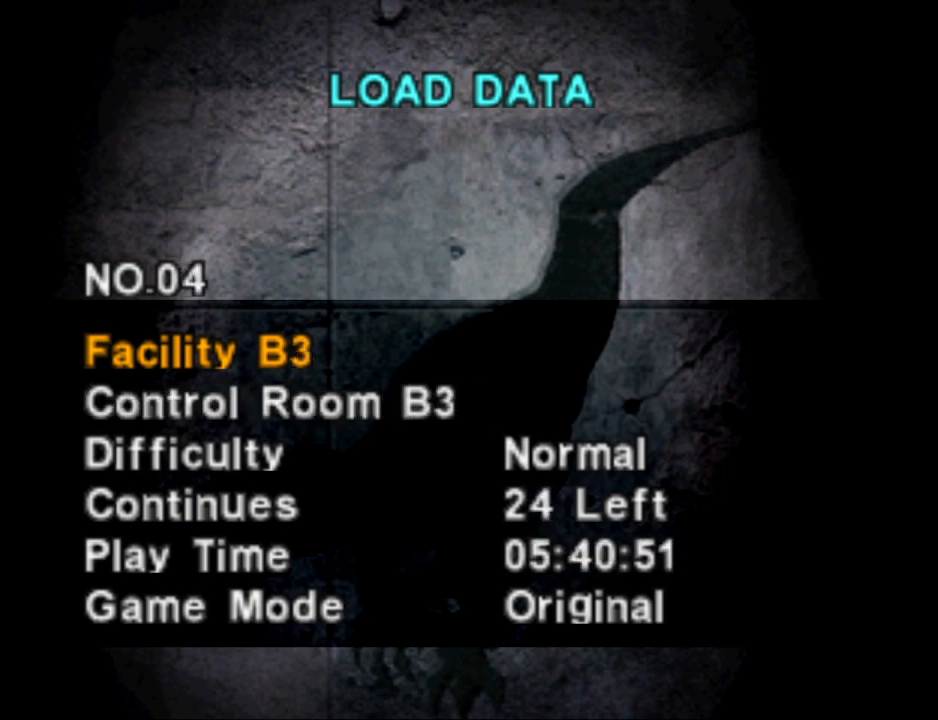
{"buttons": [], "events": [[33, "DPAD_UP", "down"], [167, "DPAD_UP", "up"], [267, "DPAD_UP", "down"], [367, "DPAD_UP", "up"]]}
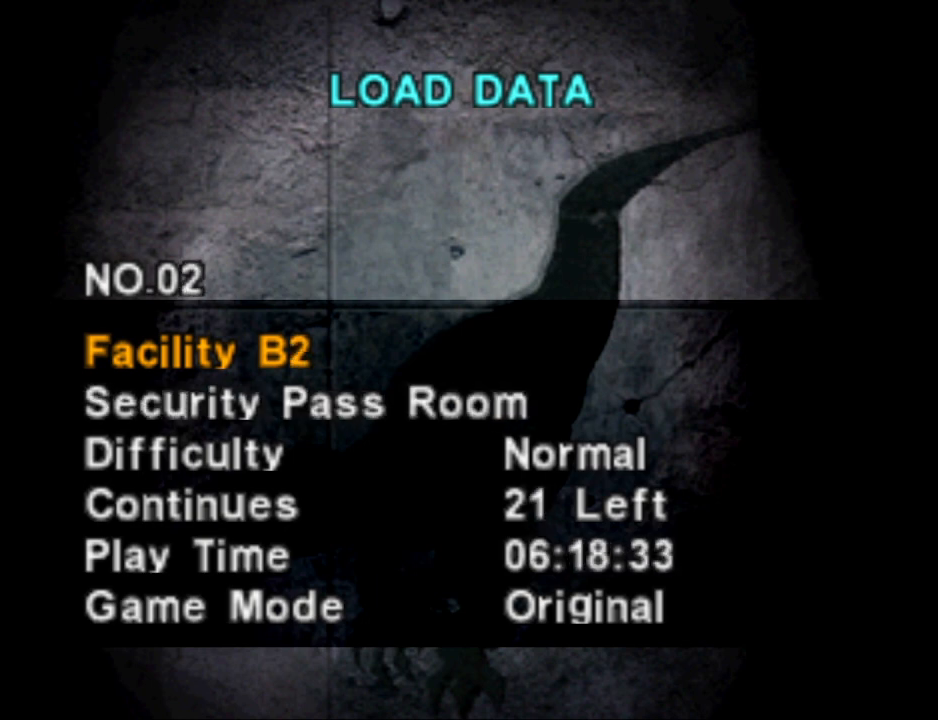
{"buttons": ["DPAD_UP"], "events": [[100, "DPAD_DOWN", "down"], [167, "DPAD_DOWN", "up"], [433, "DPAD_UP", "down"]]}
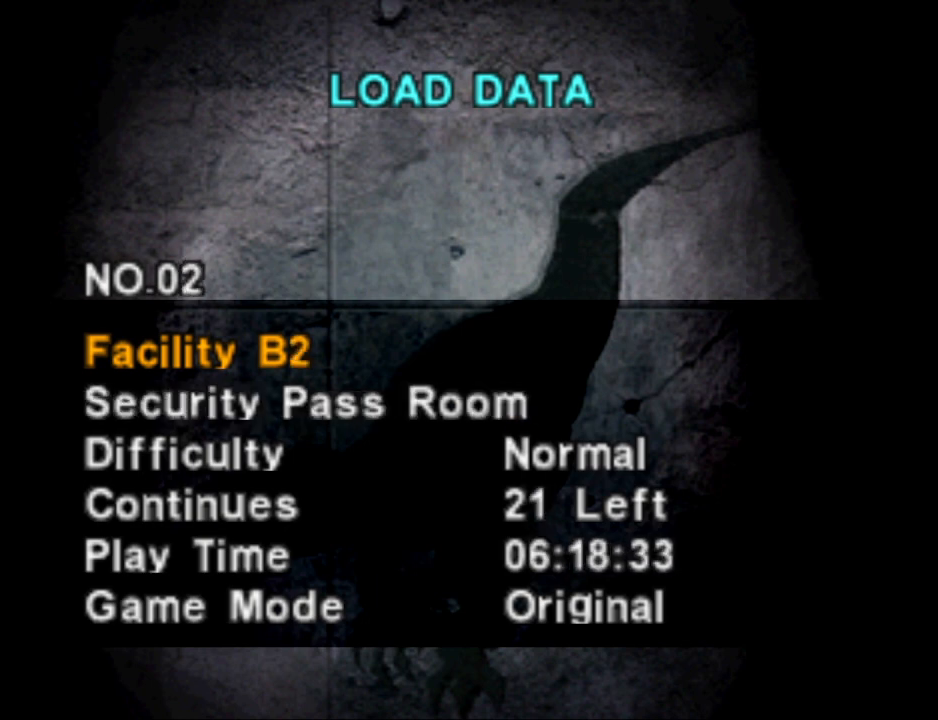
{"buttons": [], "events": [[67, "DPAD_UP", "up"], [167, "DPAD_UP", "down"], [300, "DPAD_UP", "up"]]}
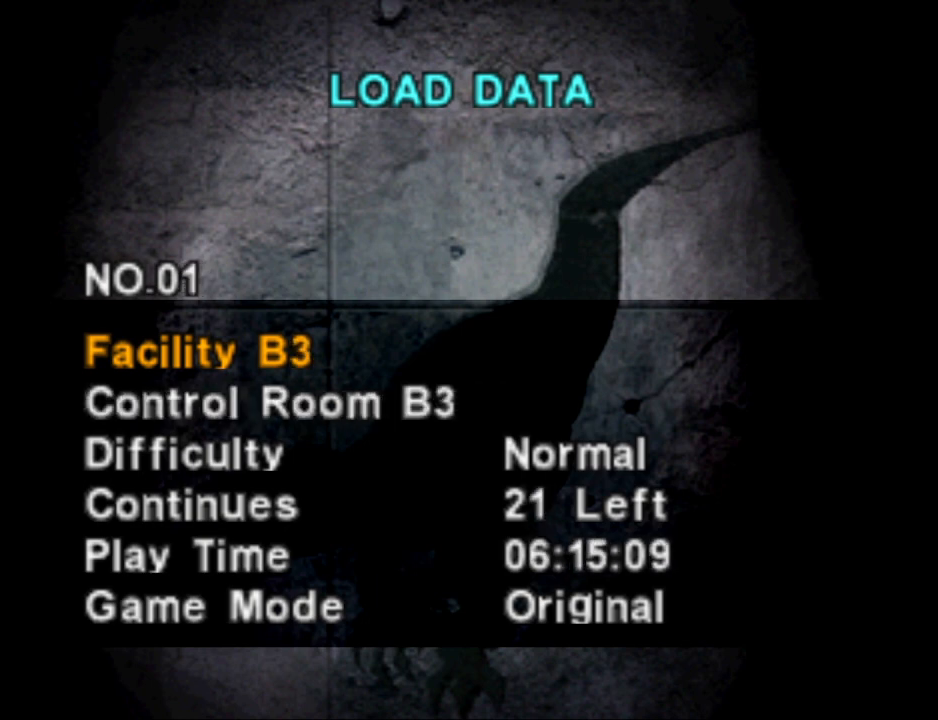
{"buttons": [], "events": [[100, "DPAD_DOWN", "down"], [200, "DPAD_DOWN", "up"], [300, "DPAD_DOWN", "down"], [400, "DPAD_DOWN", "up"]]}
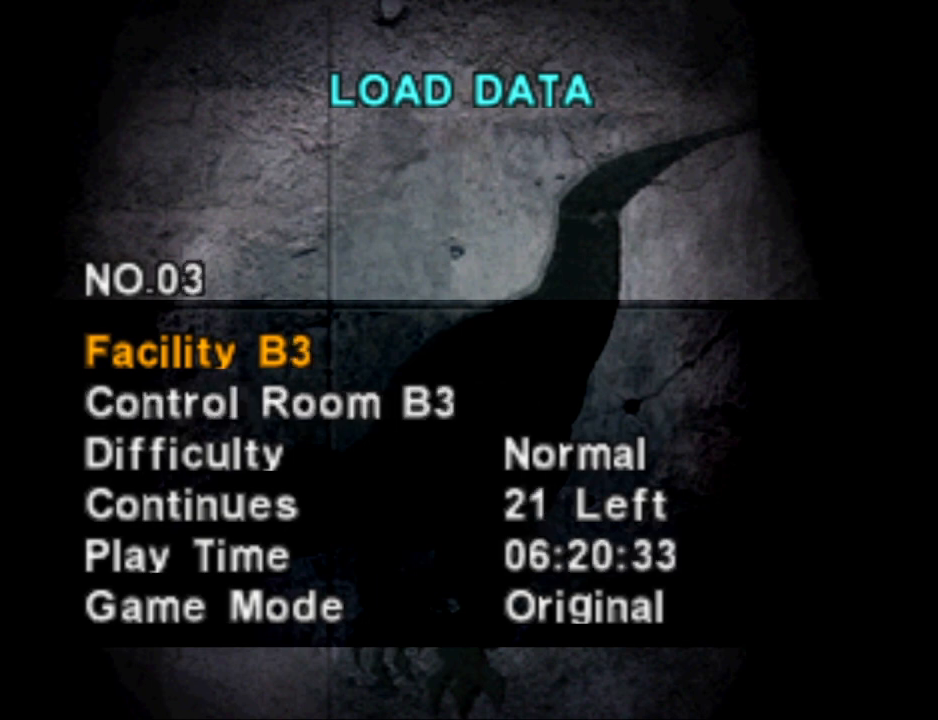
{"buttons": [], "events": [[400, "DPAD_UP", "down"], [467, "DPAD_UP", "up"]]}
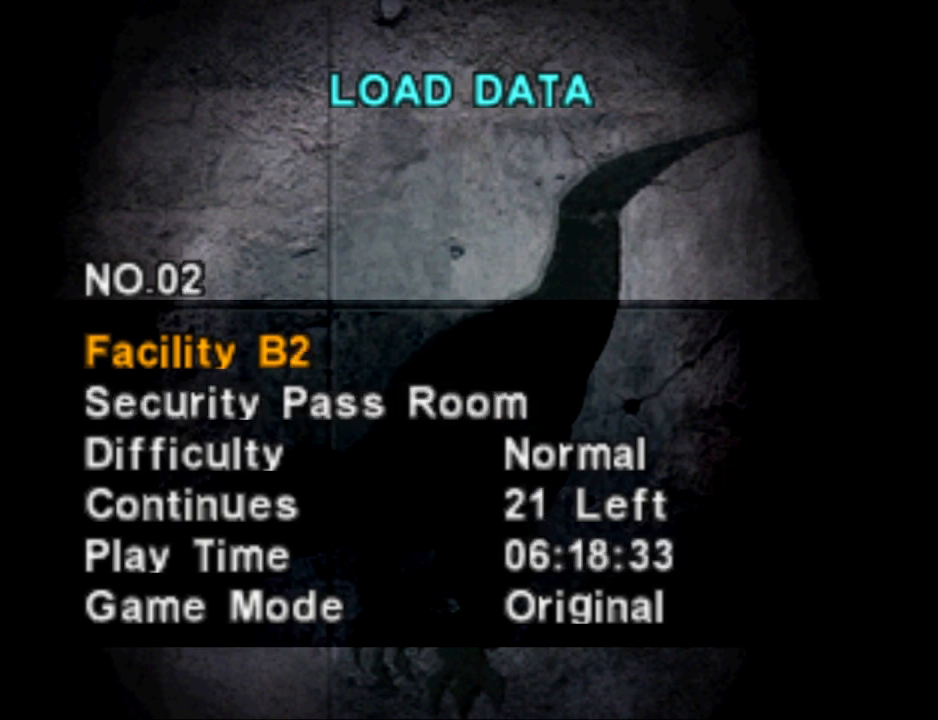
{"buttons": [], "events": [[67, "DPAD_UP", "down"], [167, "DPAD_UP", "up"]]}
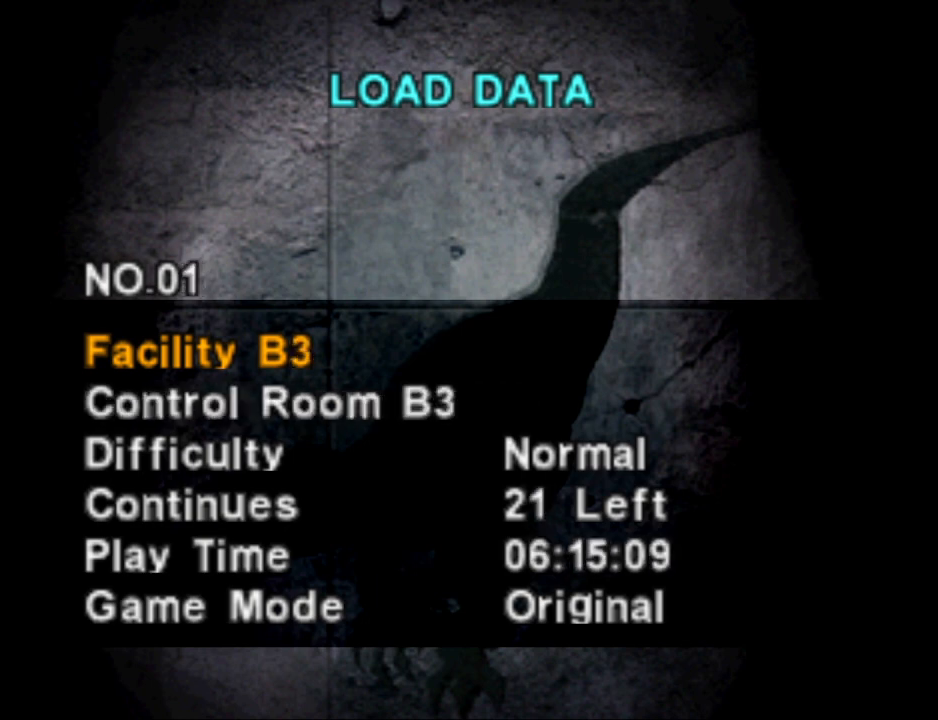
{"buttons": [], "events": [[67, "DPAD_DOWN", "down"], [167, "DPAD_DOWN", "up"]]}